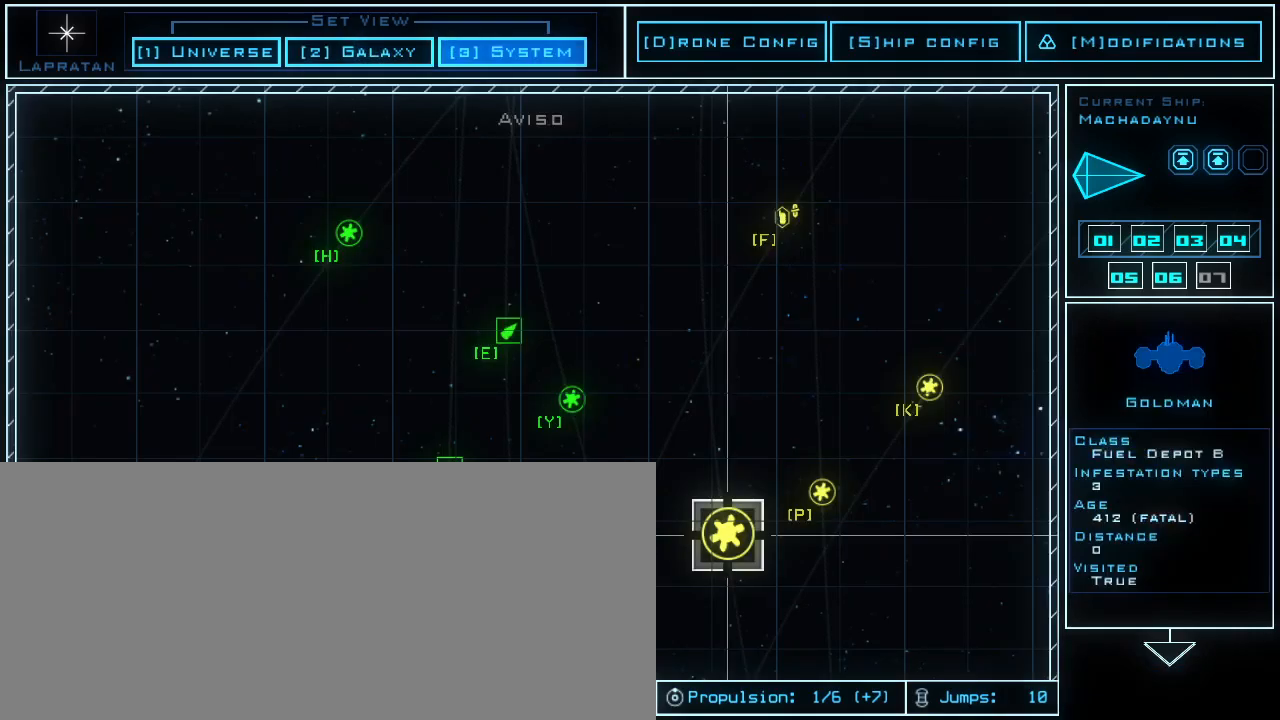
Gameplay with keyboard; each line is a JSON object with the keys held at the frame after it. "events" lists presses ("down") and releases ("up") of ".", "0", "1", "2", "3", "4", "5", "6", "8", "9", "a", "b", "backspace", "c", "caps_lock", "comma", "ctrl_l", "ctrl_r", "d", "down", "e", "equals", "escape", "f", "g", "i", "j", "k", "l", "left", "m", "minus", "n", "o", "p", "q", "quote", "r", "return", "right", "s", "semicolon", "shift_l", "shift_r", "space", "t", "tab", "tilde", "u", "up", "v", "w", "x", "y" and "z" between this image and that frame as [ms after this image, input, new state], when the widget could be followed in between. No other keys are recorded. Mouse input is not recorded. Not read: 7 h.
{"keys": [], "events": []}
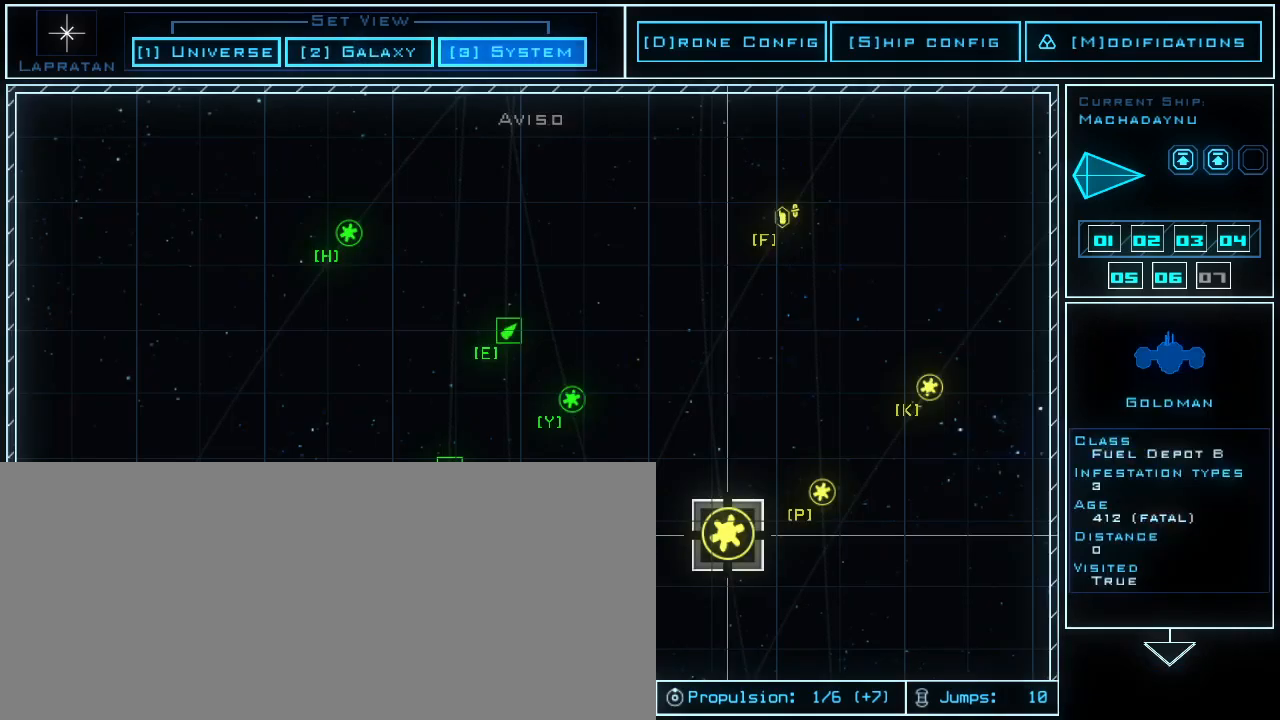
{"keys": [], "events": [[240, "space", "down"], [340, "space", "up"]]}
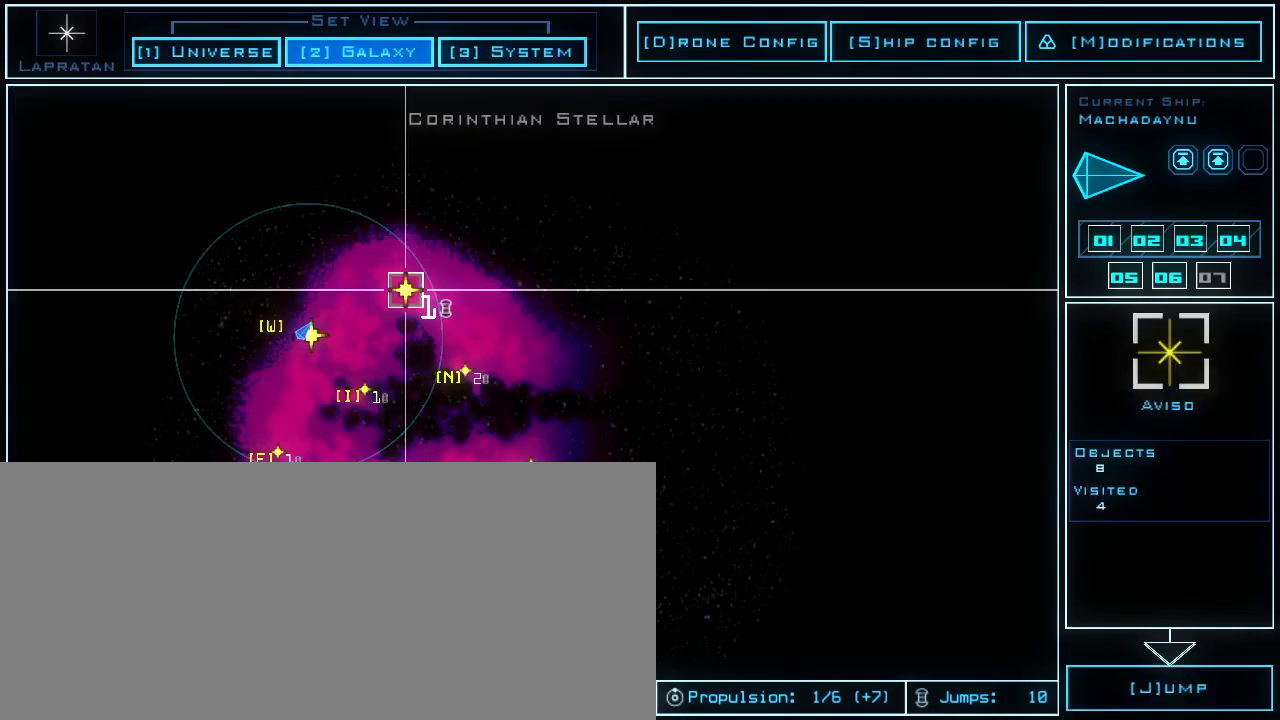
{"keys": [], "events": []}
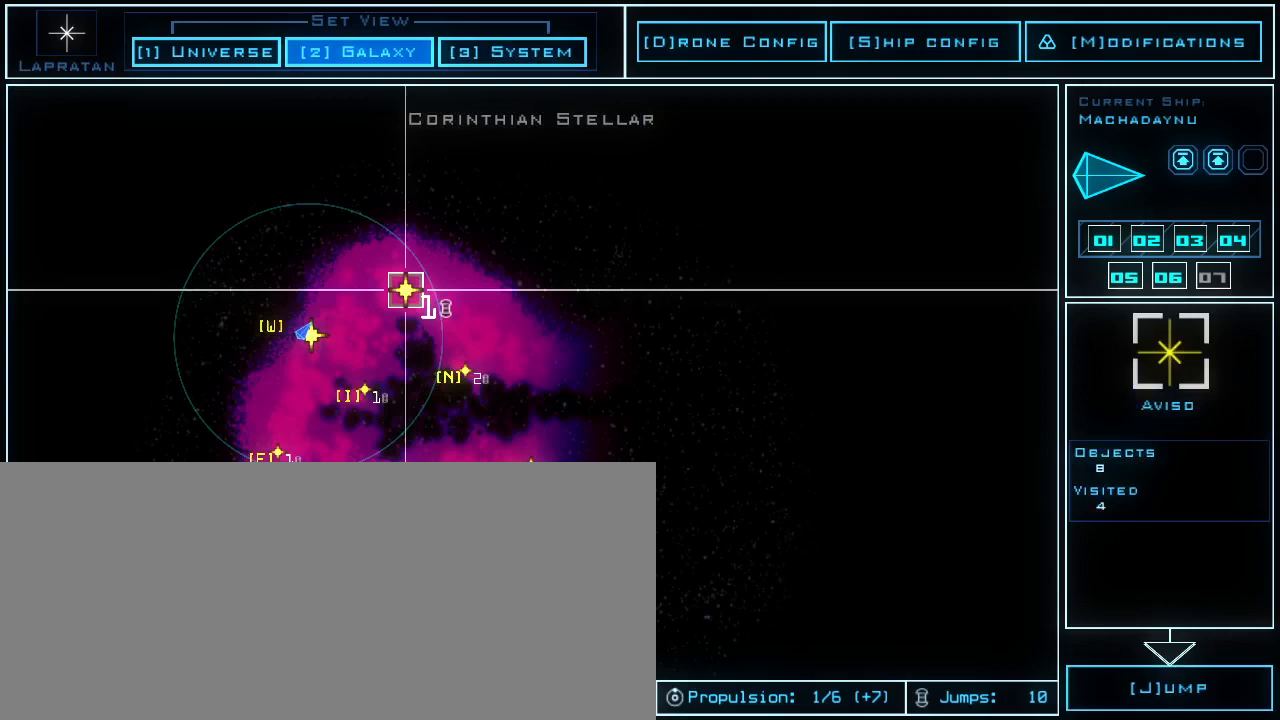
{"keys": ["space"], "events": [[500, "space", "down"]]}
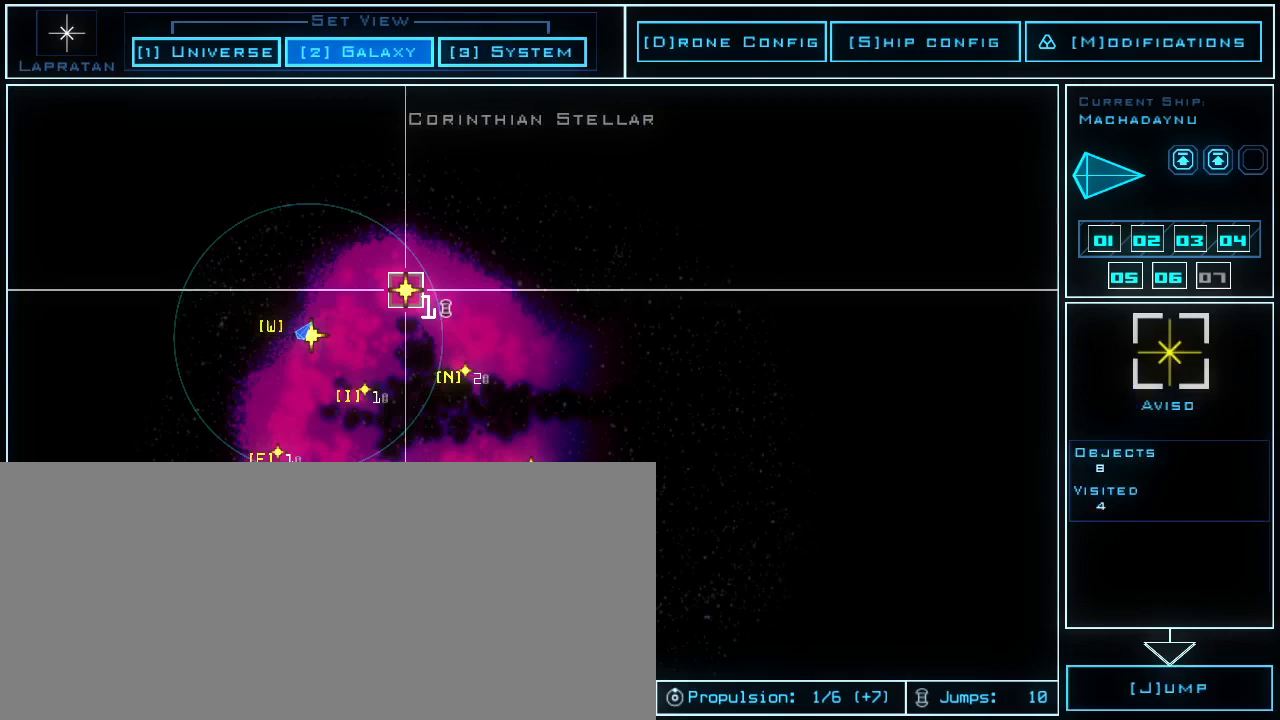
{"keys": [], "events": [[60, "space", "up"]]}
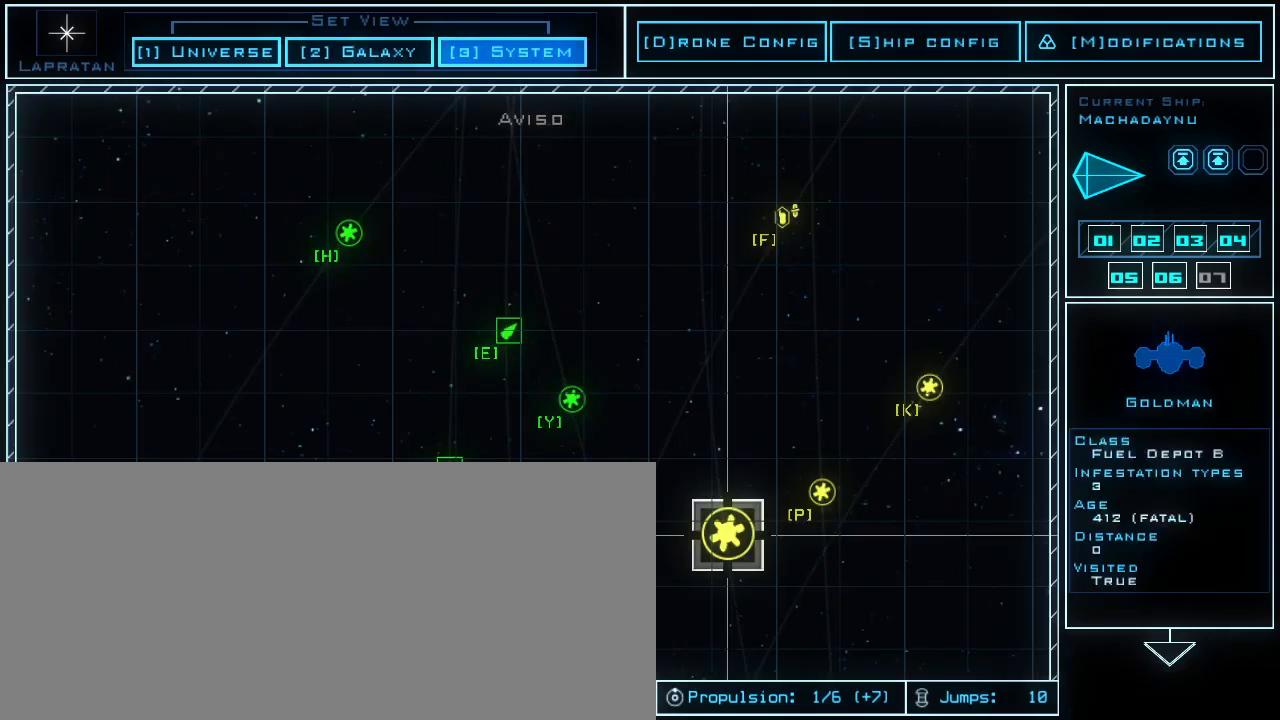
{"keys": [], "events": [[340, "space", "down"], [420, "space", "up"]]}
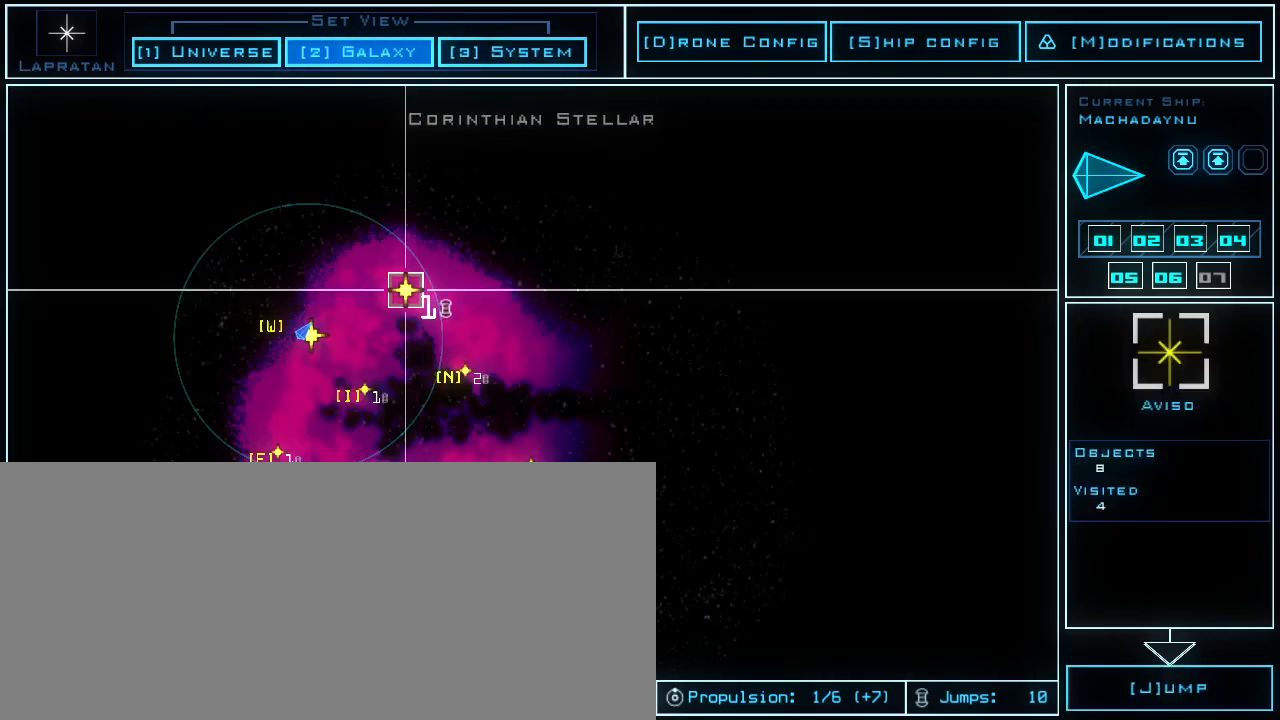
{"keys": [], "events": []}
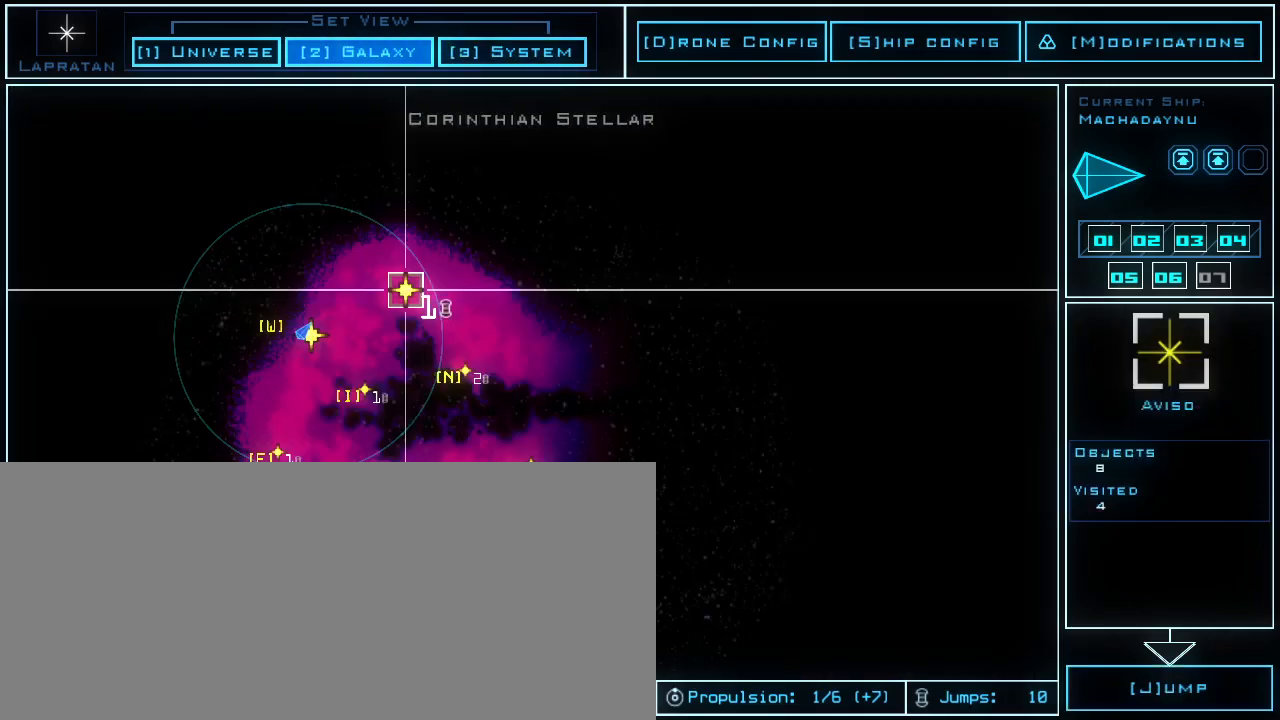
{"keys": [], "events": []}
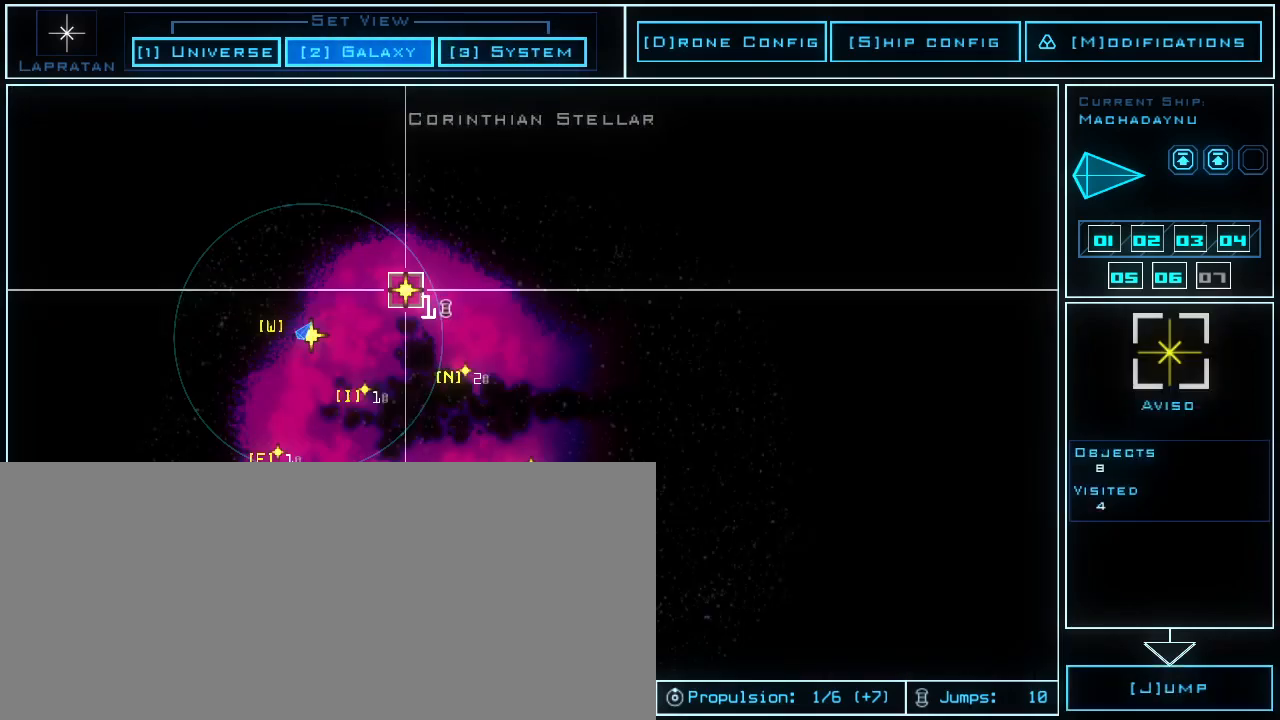
{"keys": [], "events": []}
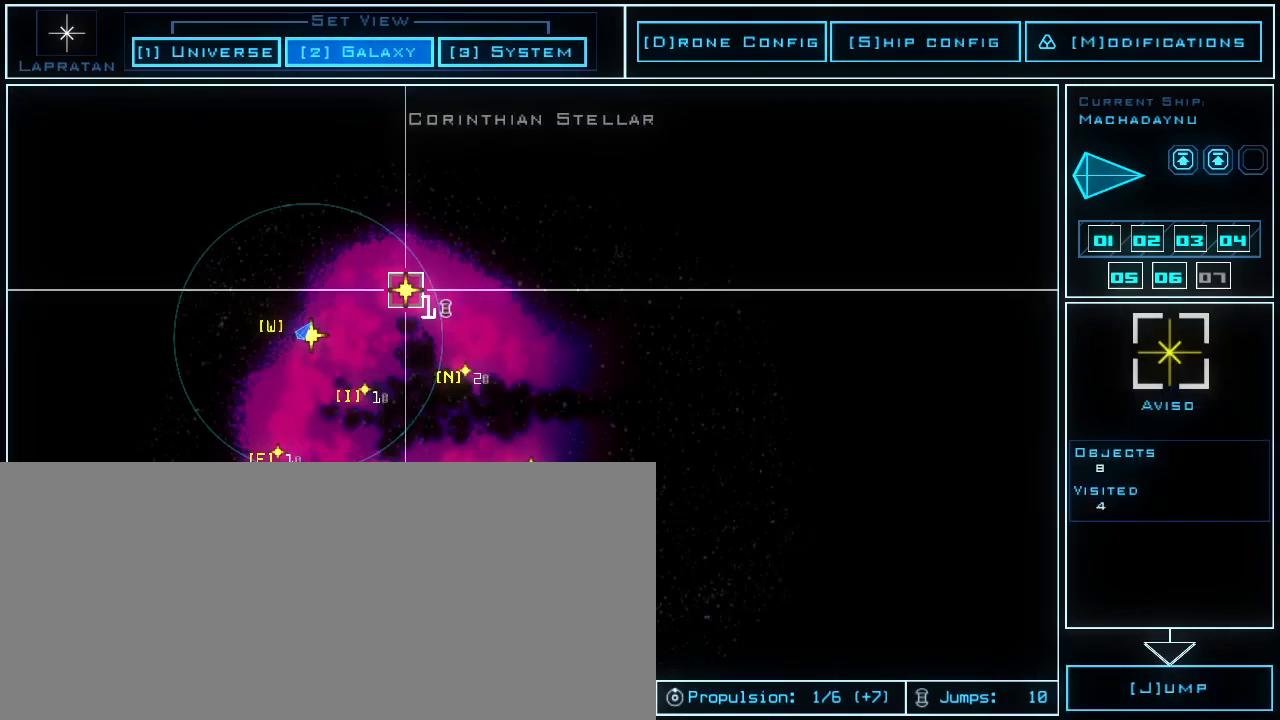
{"keys": ["space"], "events": [[500, "space", "down"]]}
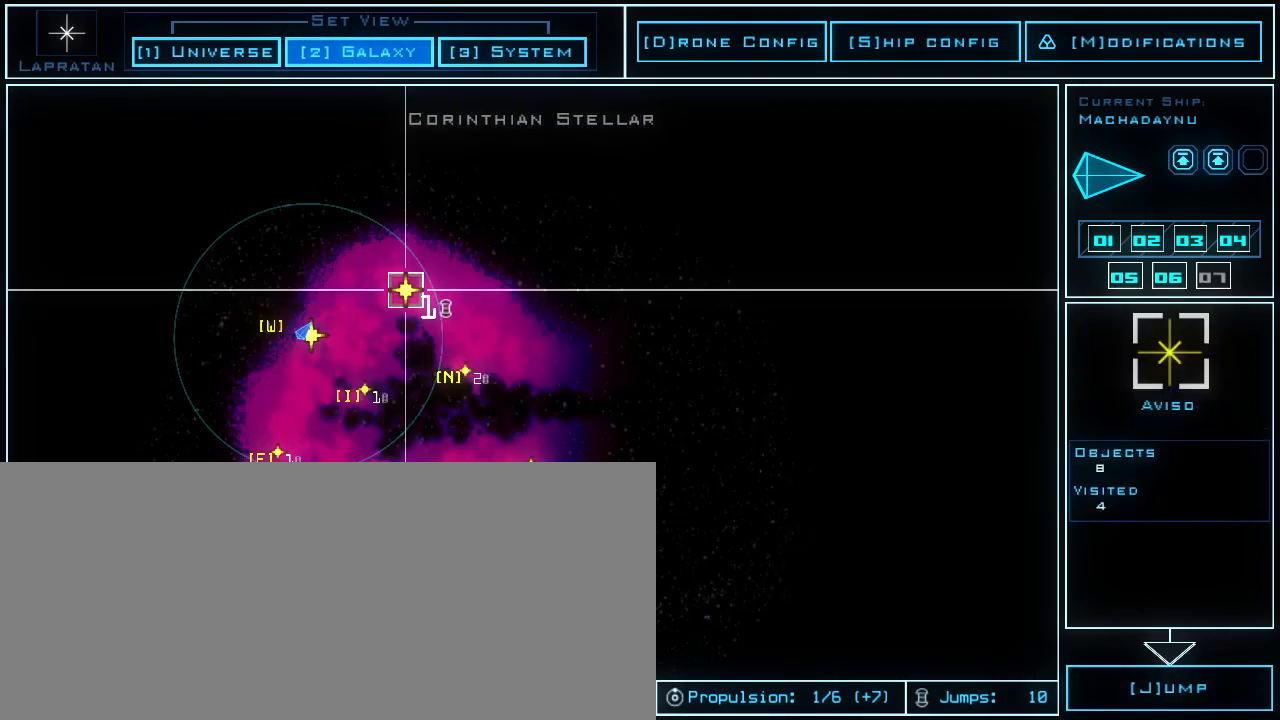
{"keys": [], "events": [[80, "space", "up"]]}
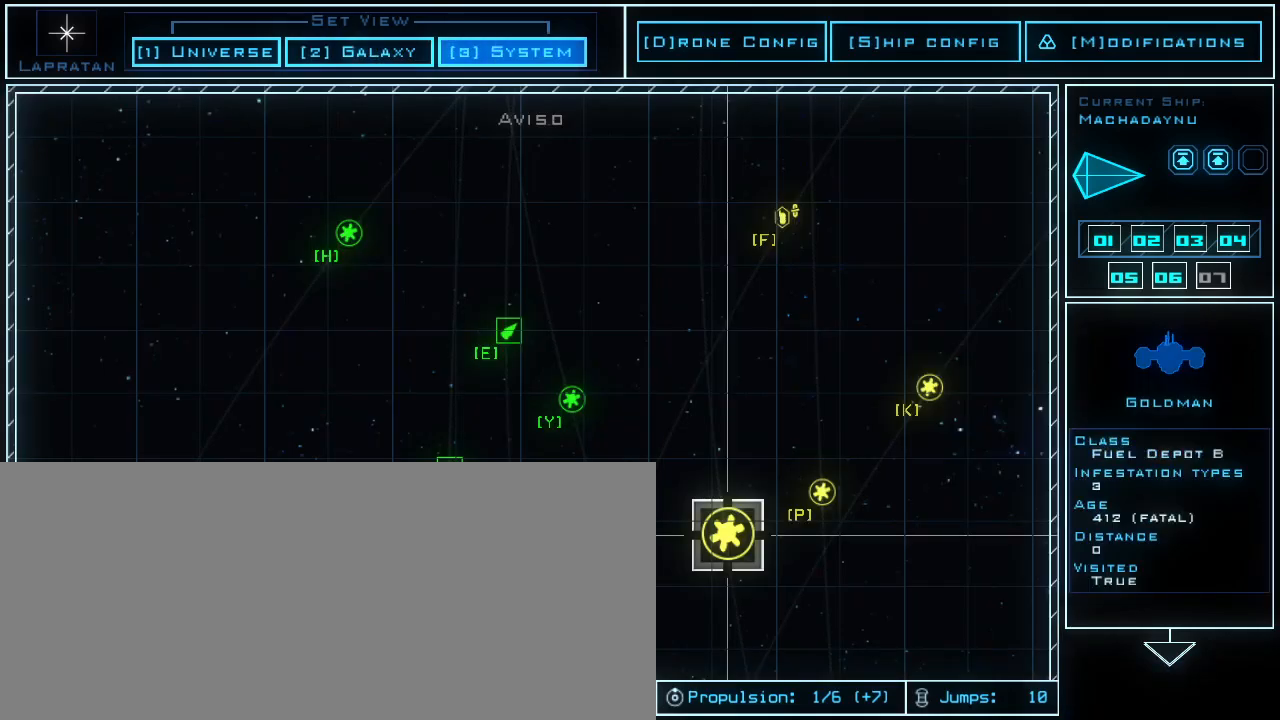
{"keys": [], "events": [[400, "space", "down"], [460, "space", "up"]]}
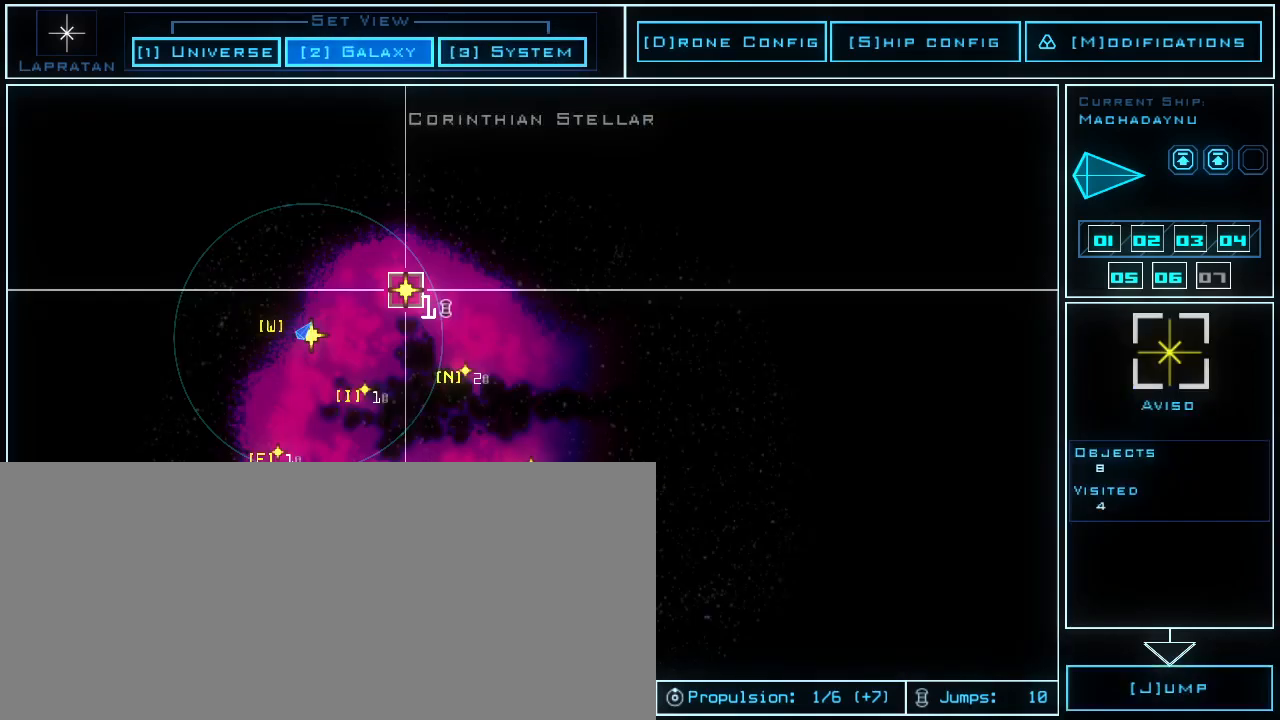
{"keys": [], "events": []}
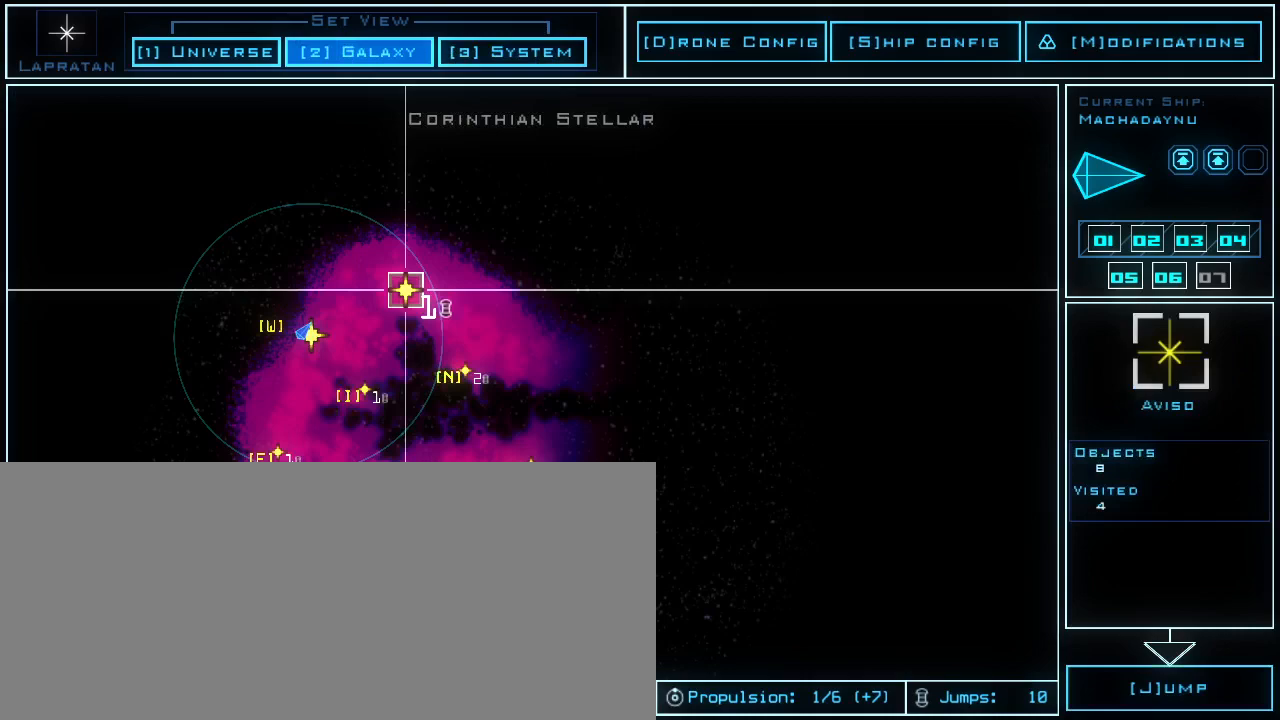
{"keys": [], "events": []}
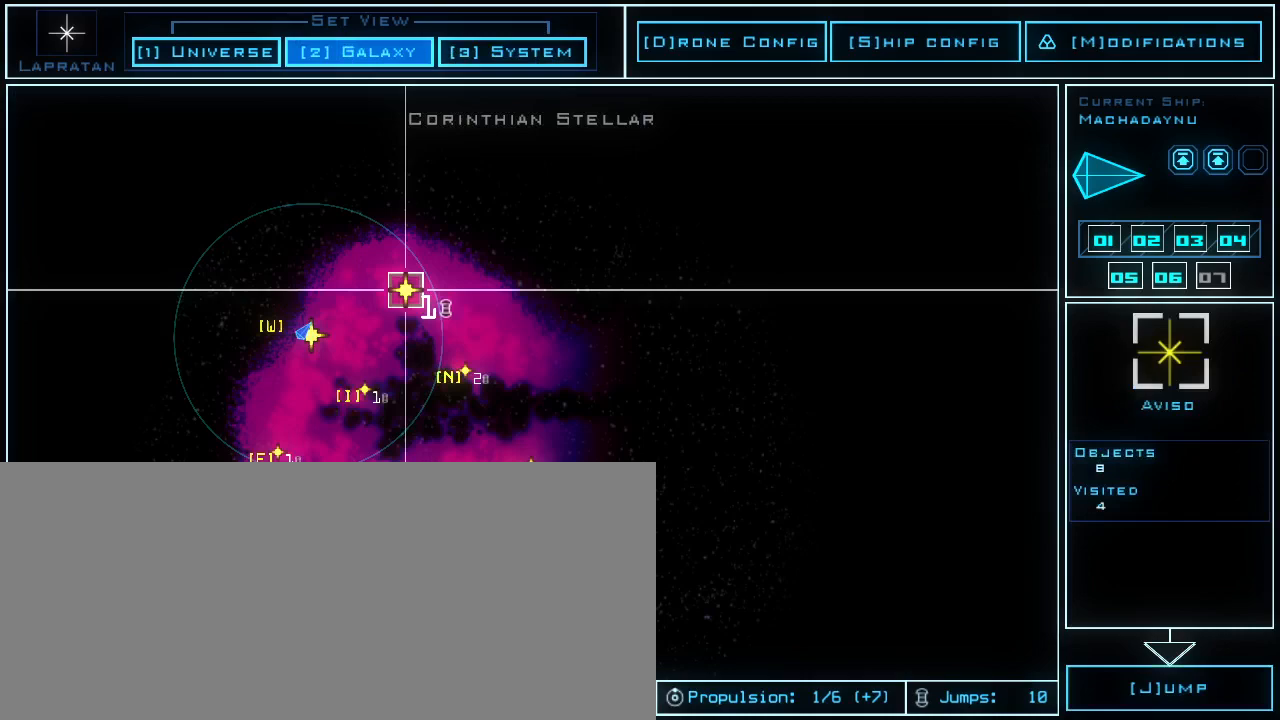
{"keys": [], "events": []}
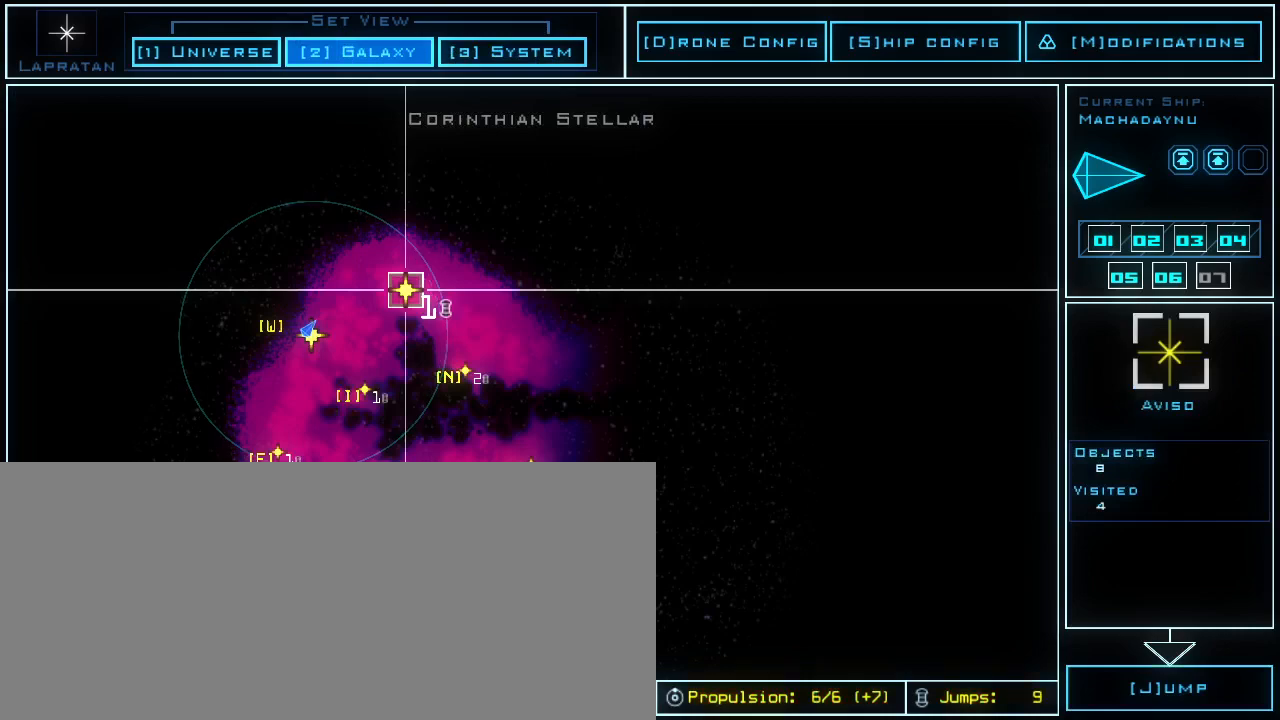
{"keys": [], "events": []}
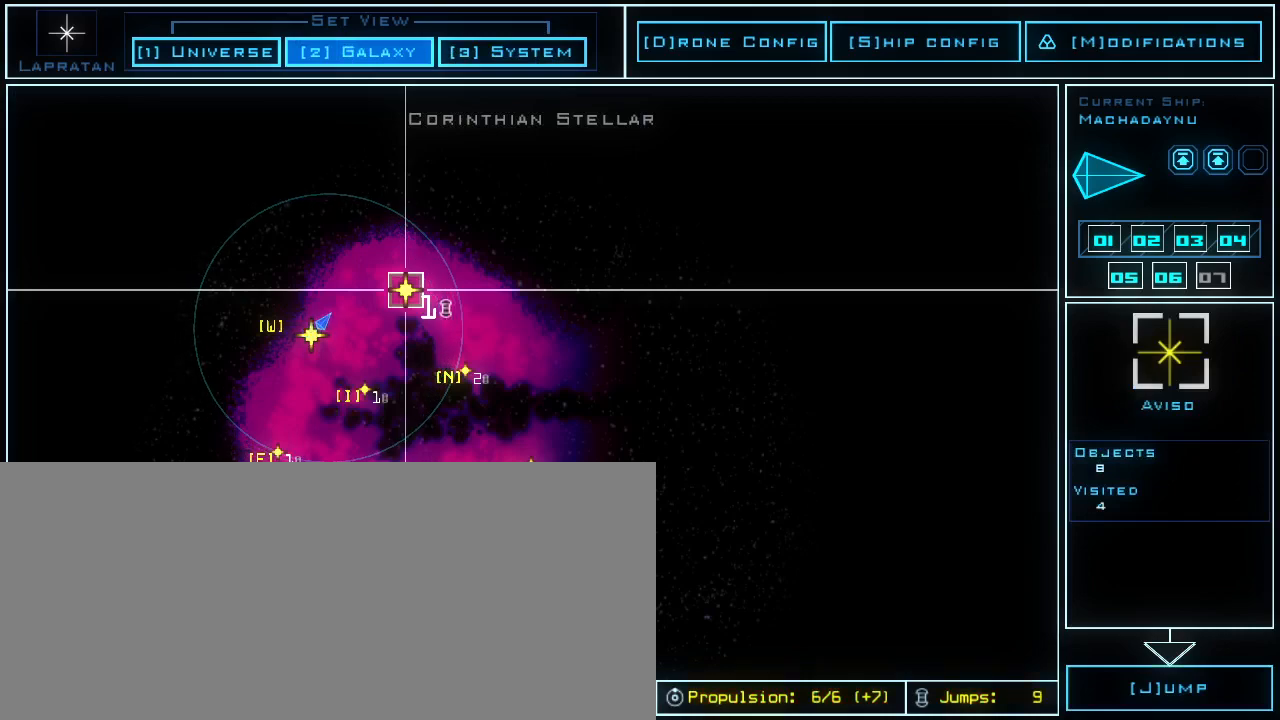
{"keys": [], "events": []}
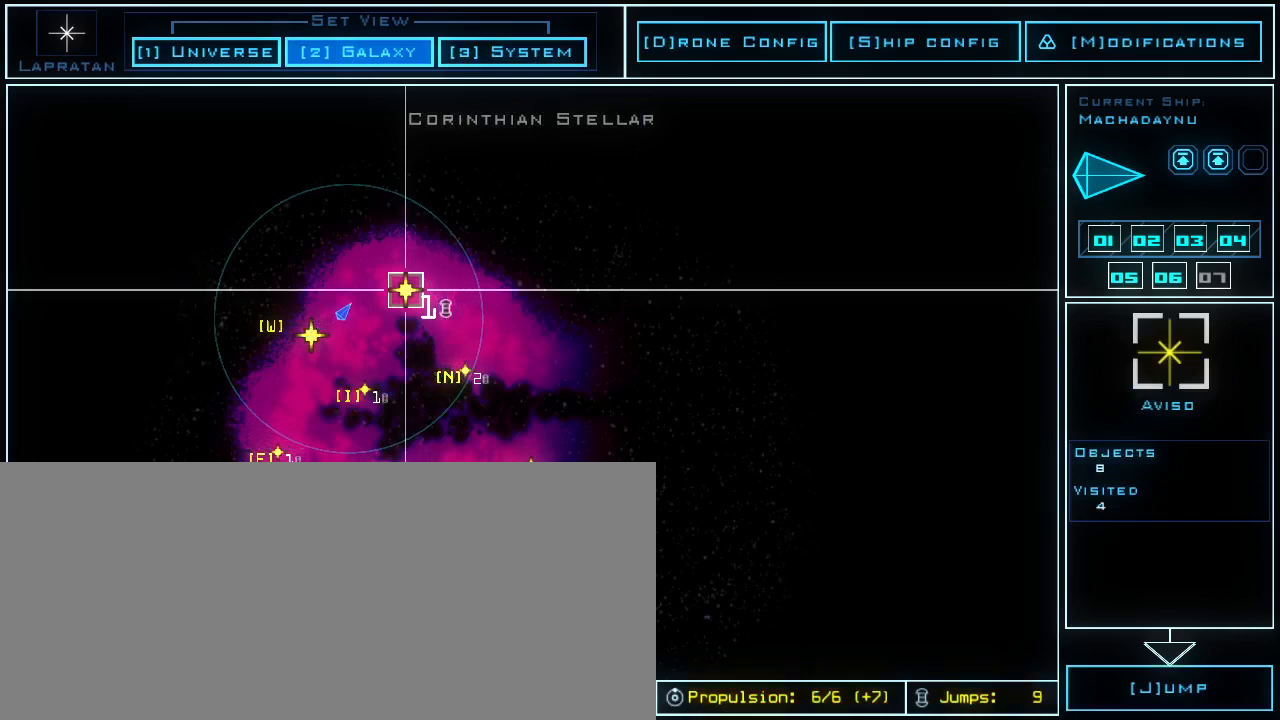
{"keys": [], "events": []}
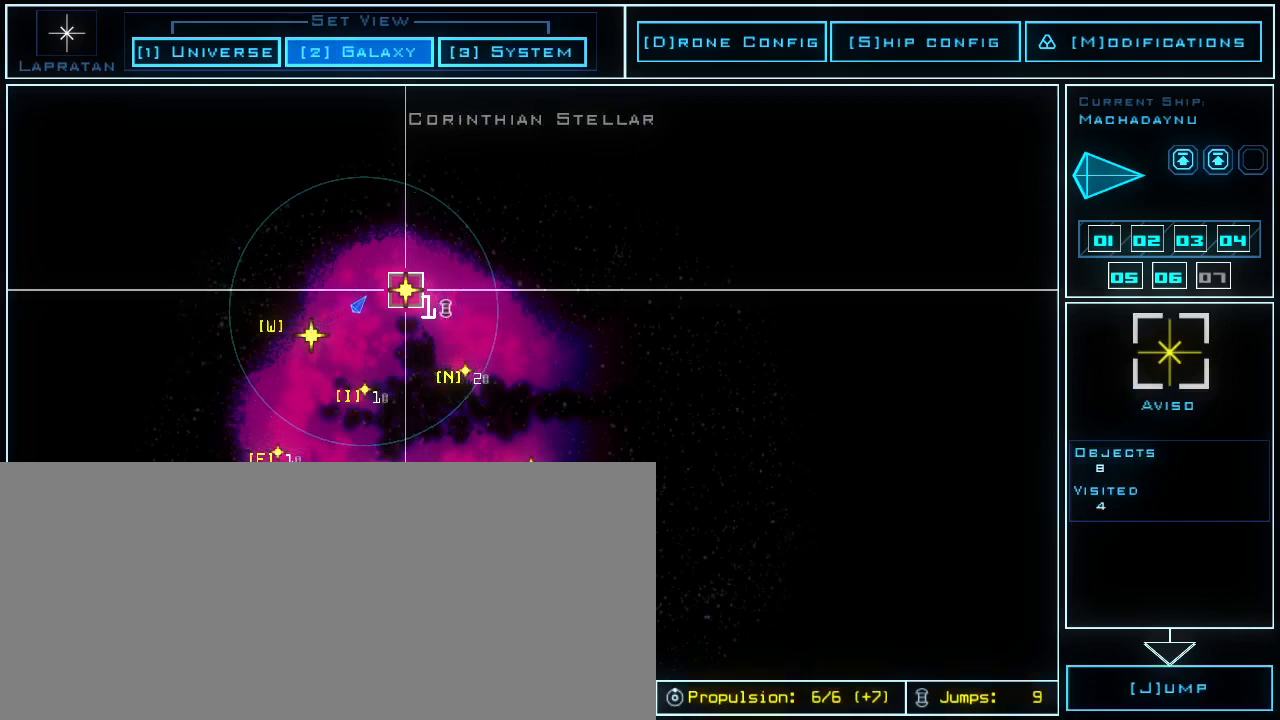
{"keys": [], "events": []}
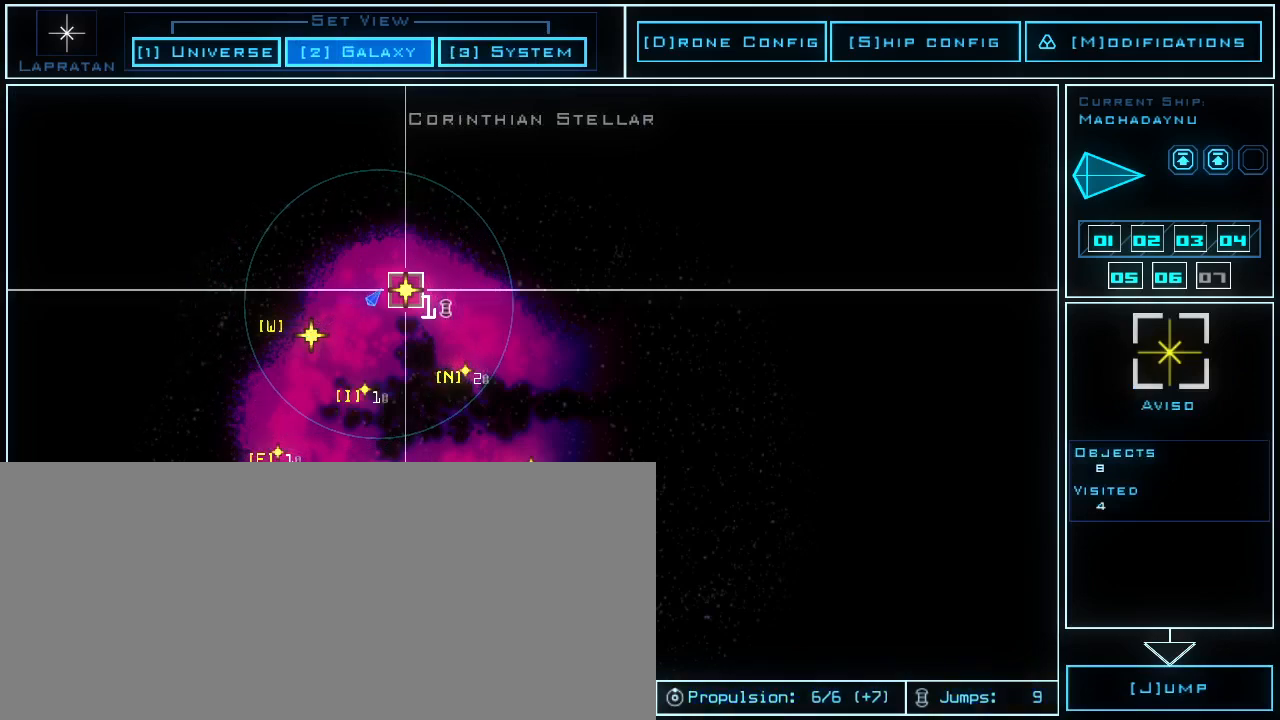
{"keys": [], "events": []}
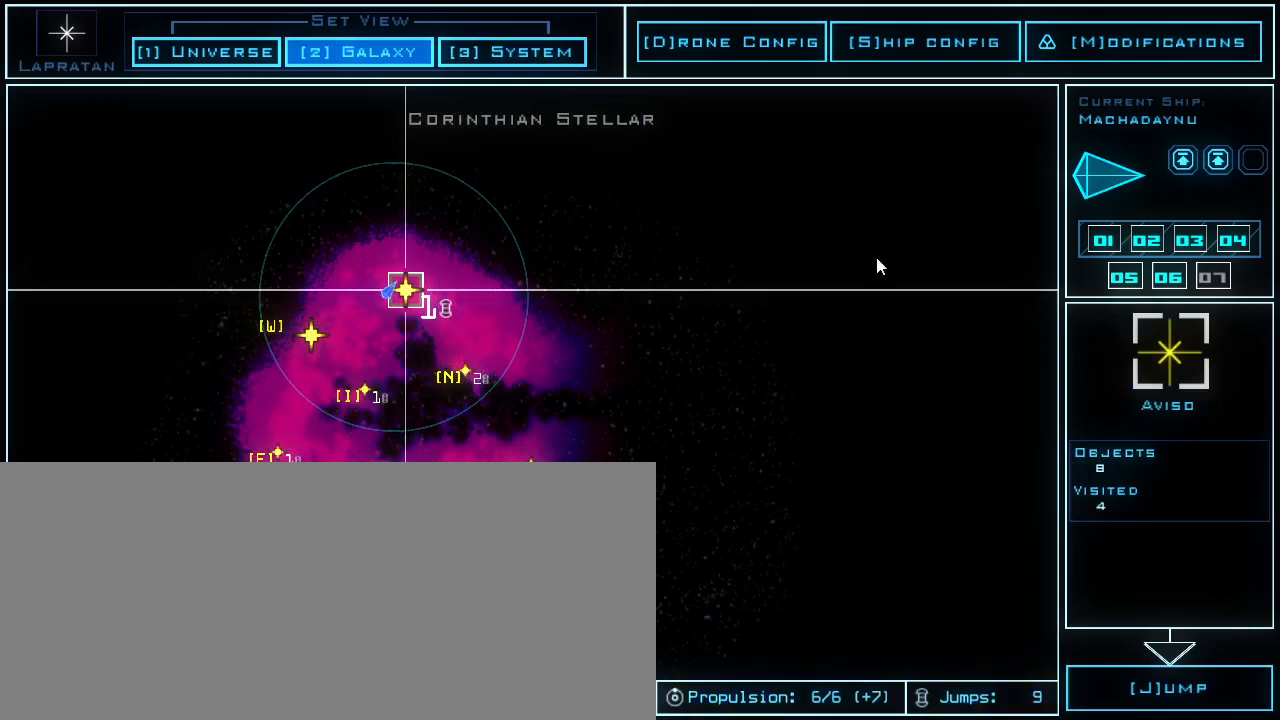
{"keys": [], "events": []}
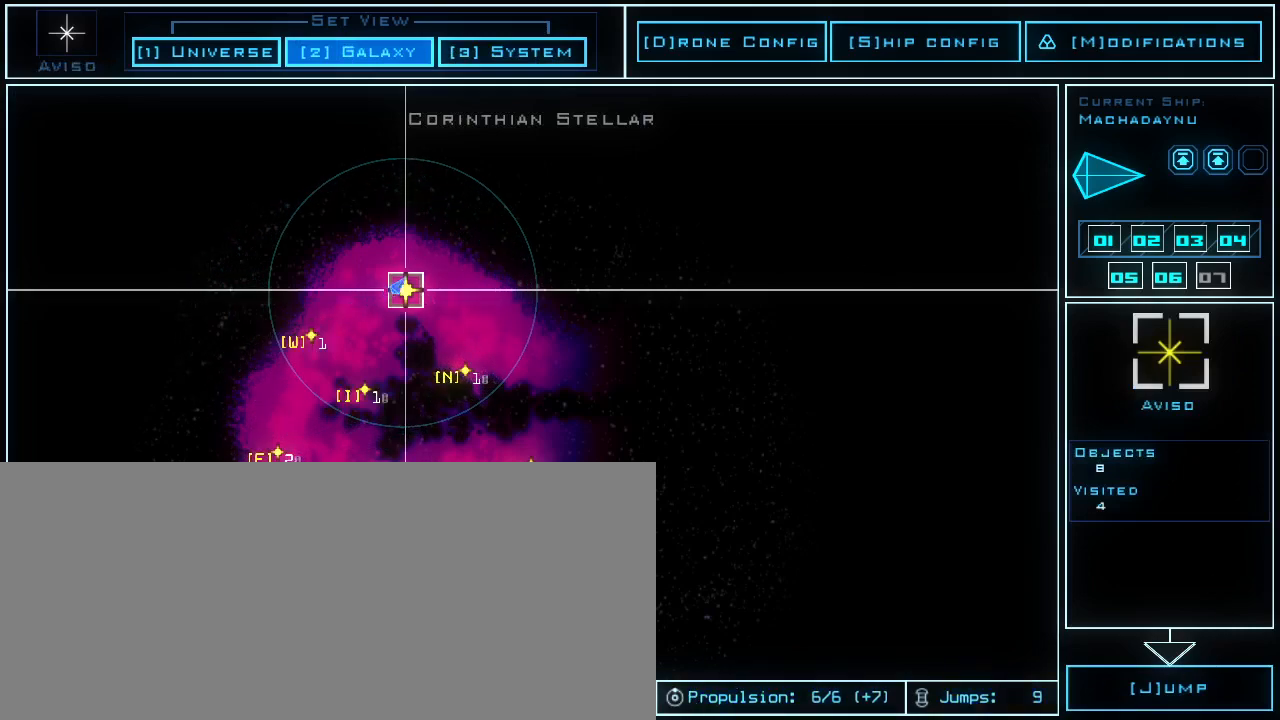
{"keys": [], "events": []}